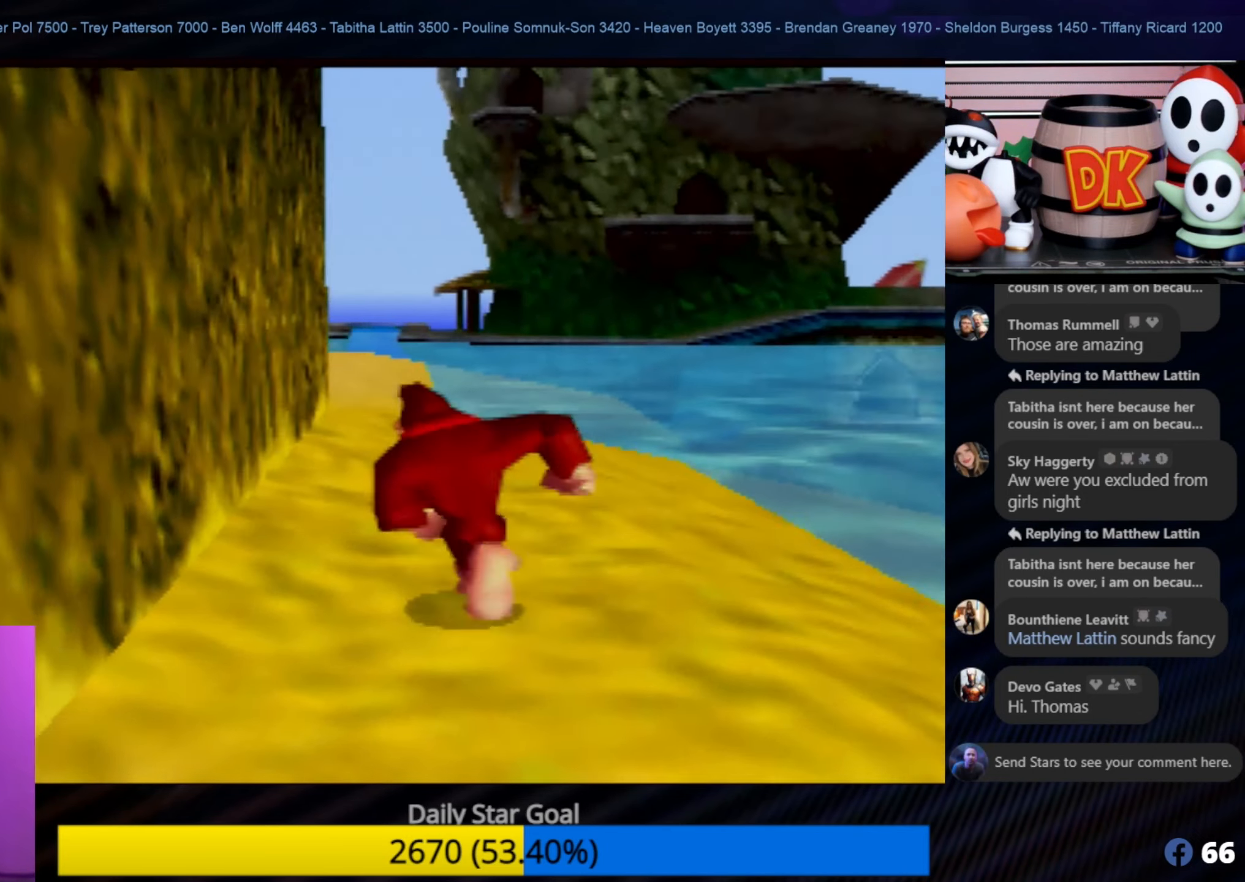
Gameplay with a controller (Nintendo layout); each line is a JSON object with the inputs held at the frame after it. "events" lists button and stick changes between this image and that frame as [ms after this image, input, new state], when the widget could be followed in between. Not read: L1 L3 R3.
{"buttons": [], "left_stick": "up", "events": [[33, "left_stick", "up"], [317, "C_LEFT", "down"], [317, "left_stick", "center"], [367, "C_LEFT", "up"], [367, "left_stick", "up"]]}
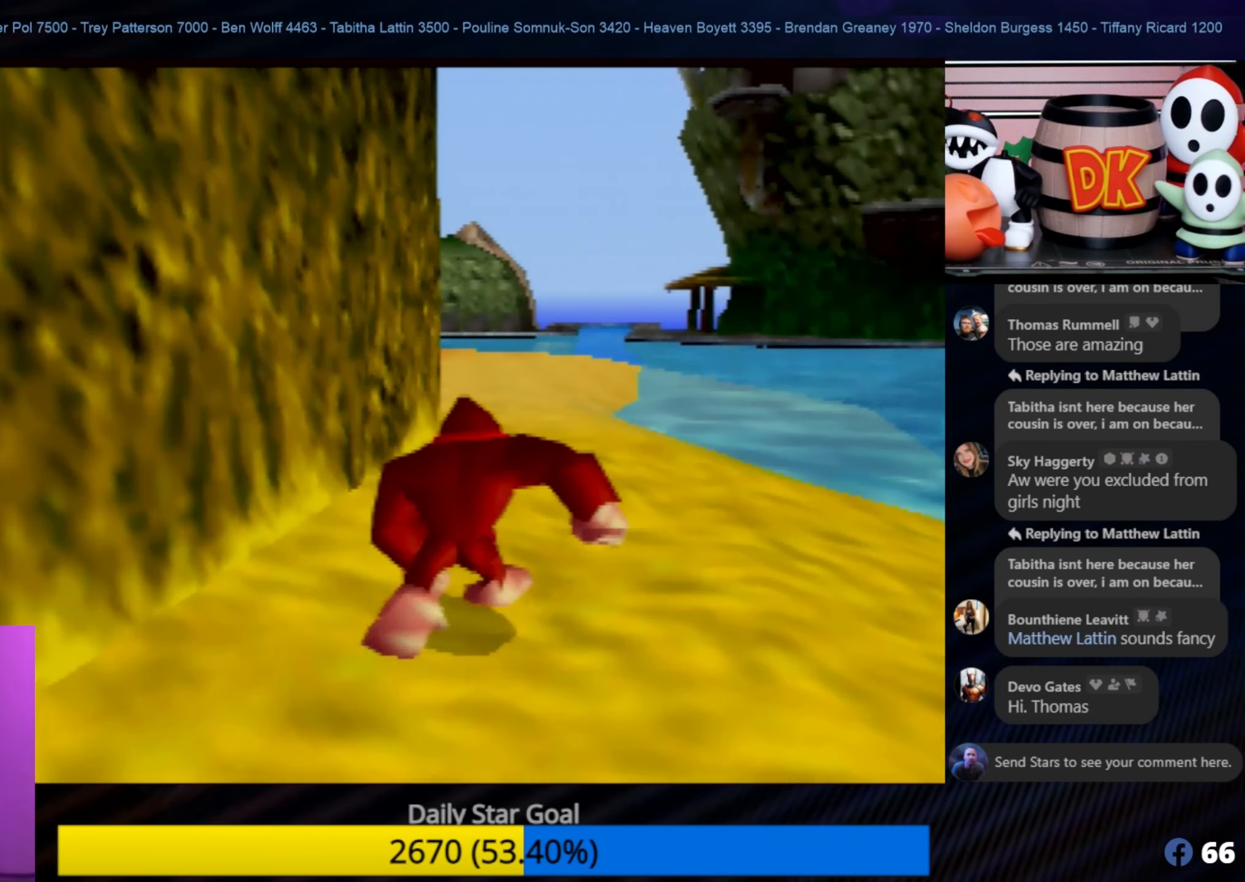
{"buttons": [], "left_stick": "up", "events": []}
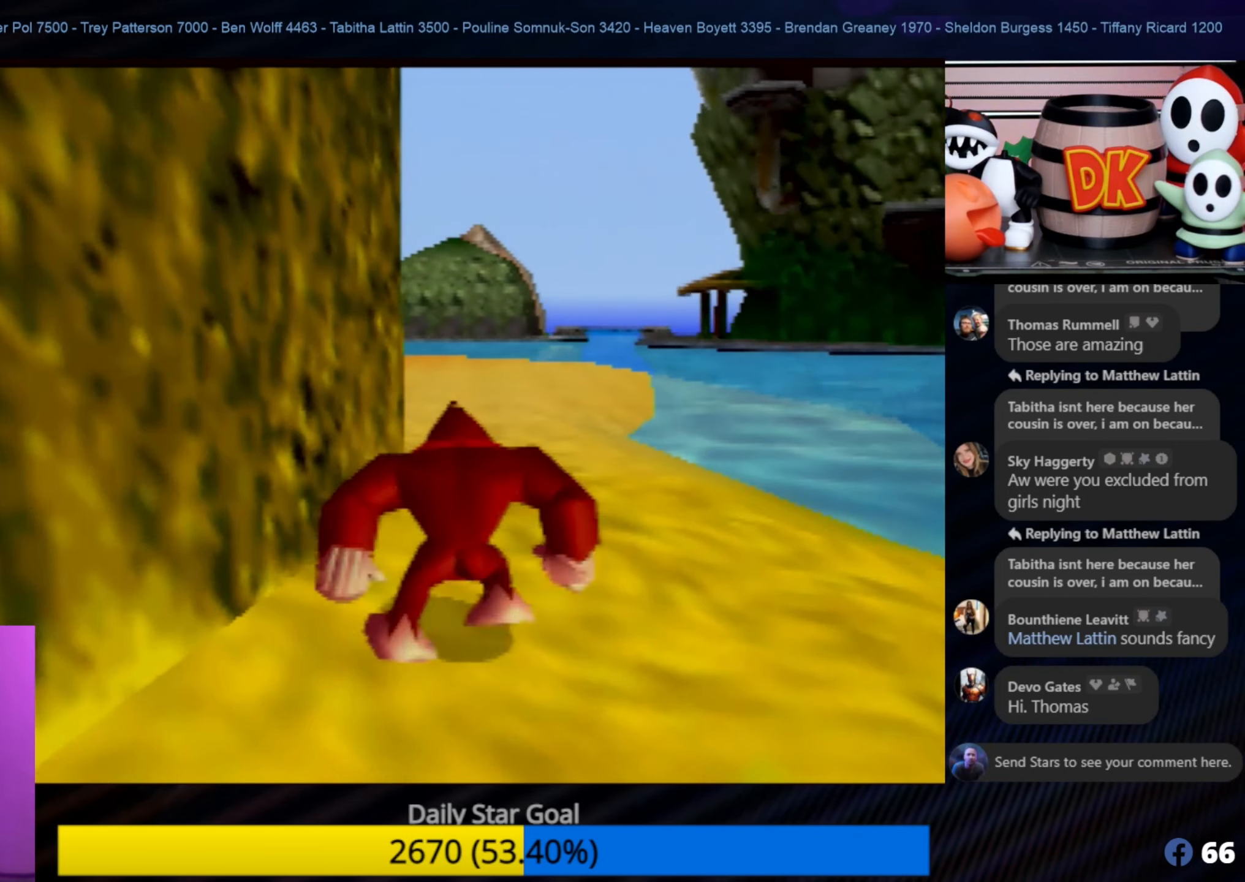
{"buttons": [], "left_stick": "up-right", "events": [[50, "left_stick", "up-right"], [200, "C_RIGHT", "down"], [350, "C_RIGHT", "up"]]}
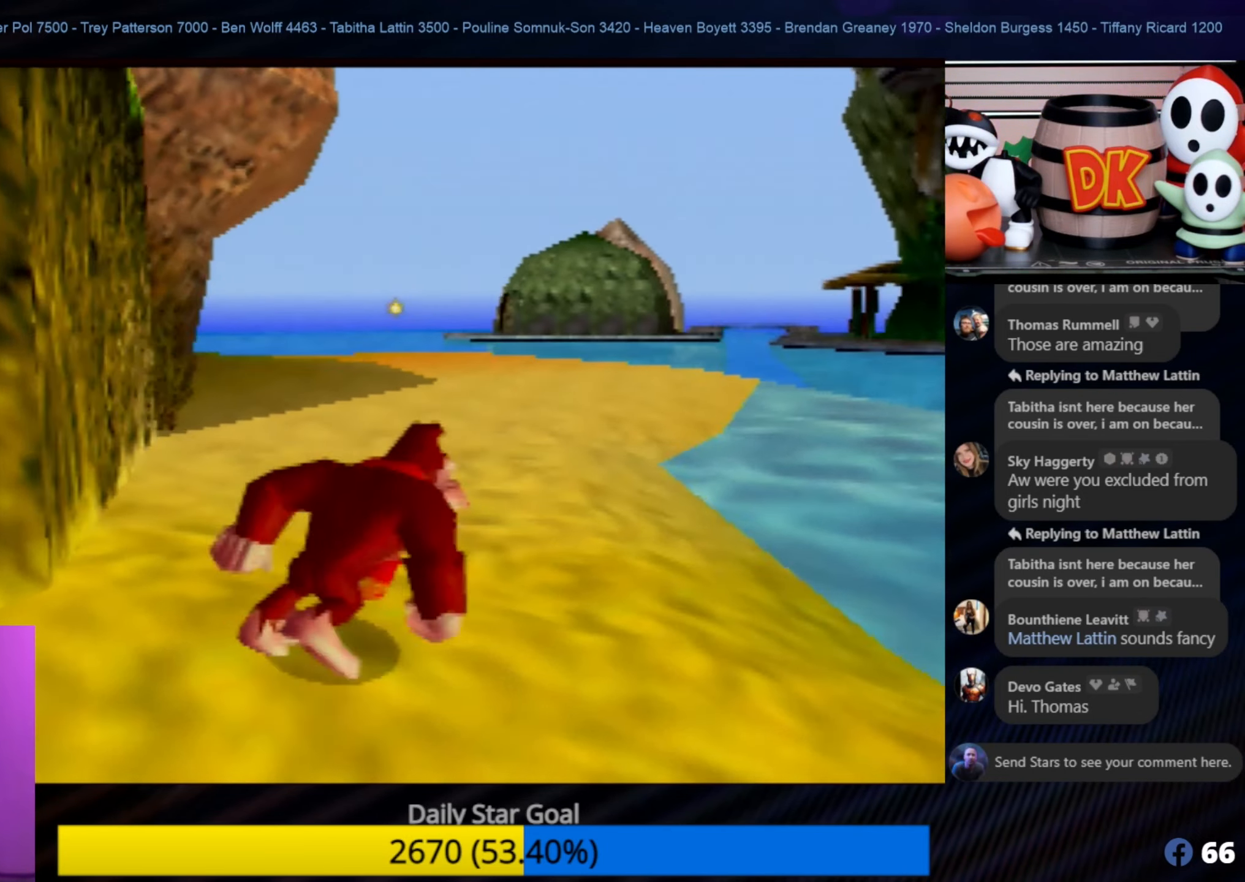
{"buttons": [], "left_stick": "up-right", "events": [[83, "left_stick", "up"], [350, "left_stick", "up-right"]]}
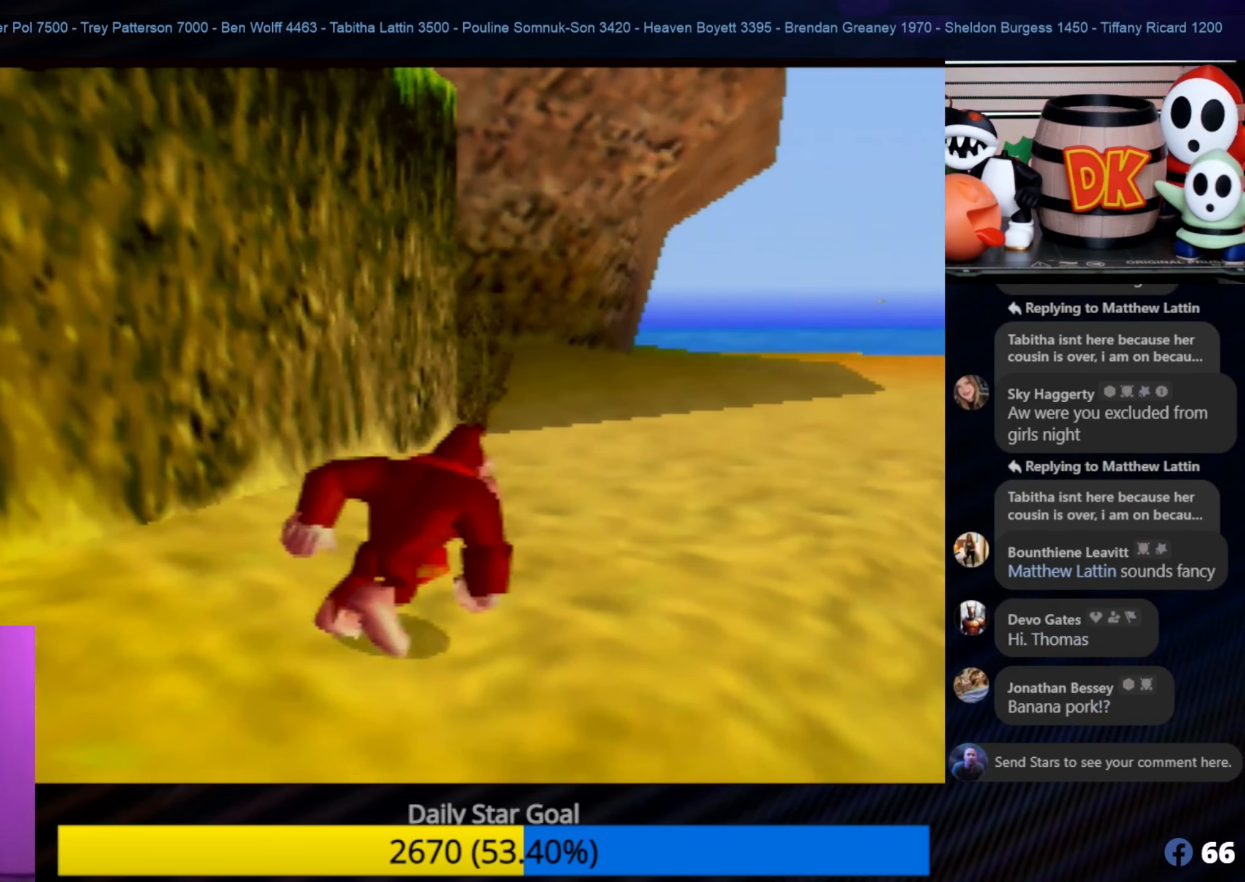
{"buttons": [], "left_stick": "up-right", "events": []}
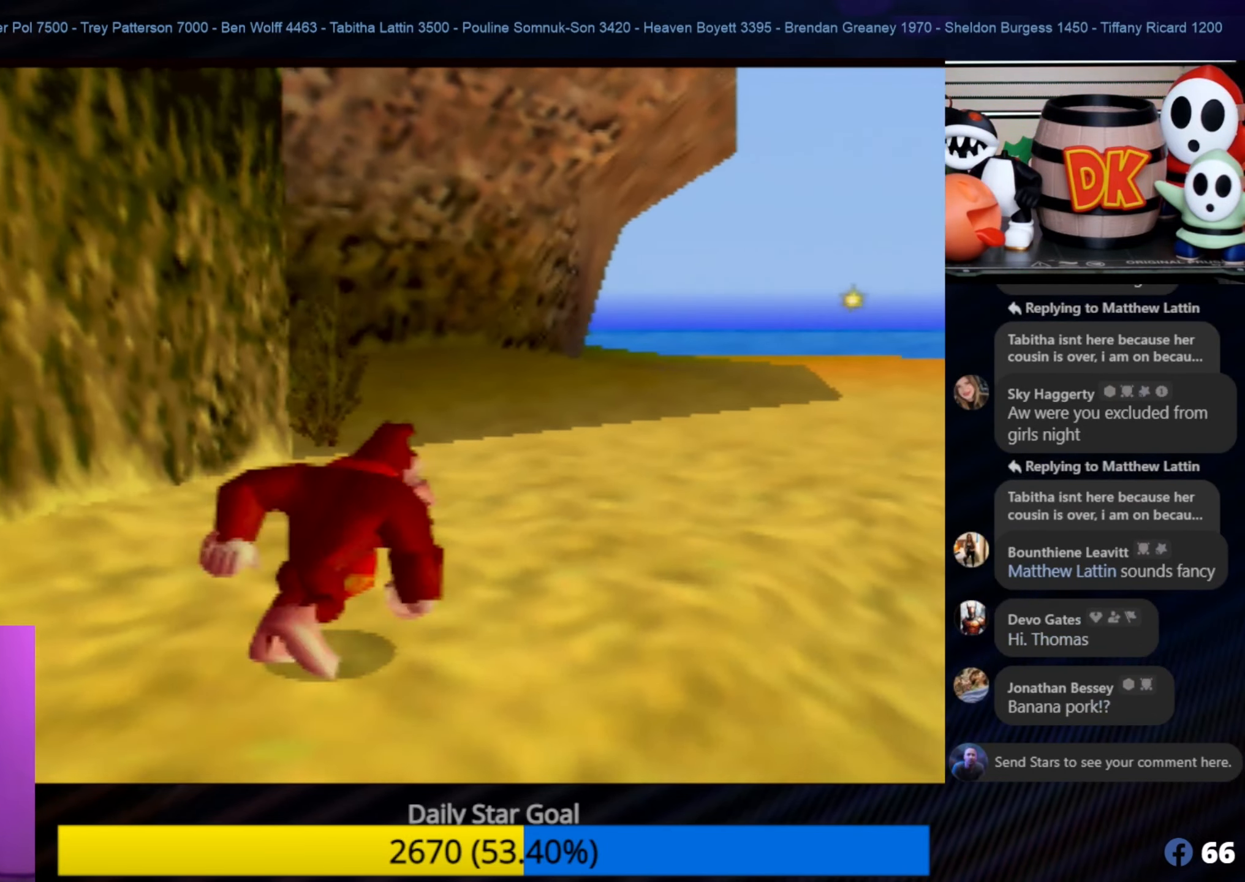
{"buttons": [], "left_stick": "up-right", "events": [[83, "C_RIGHT", "down"], [317, "C_RIGHT", "up"]]}
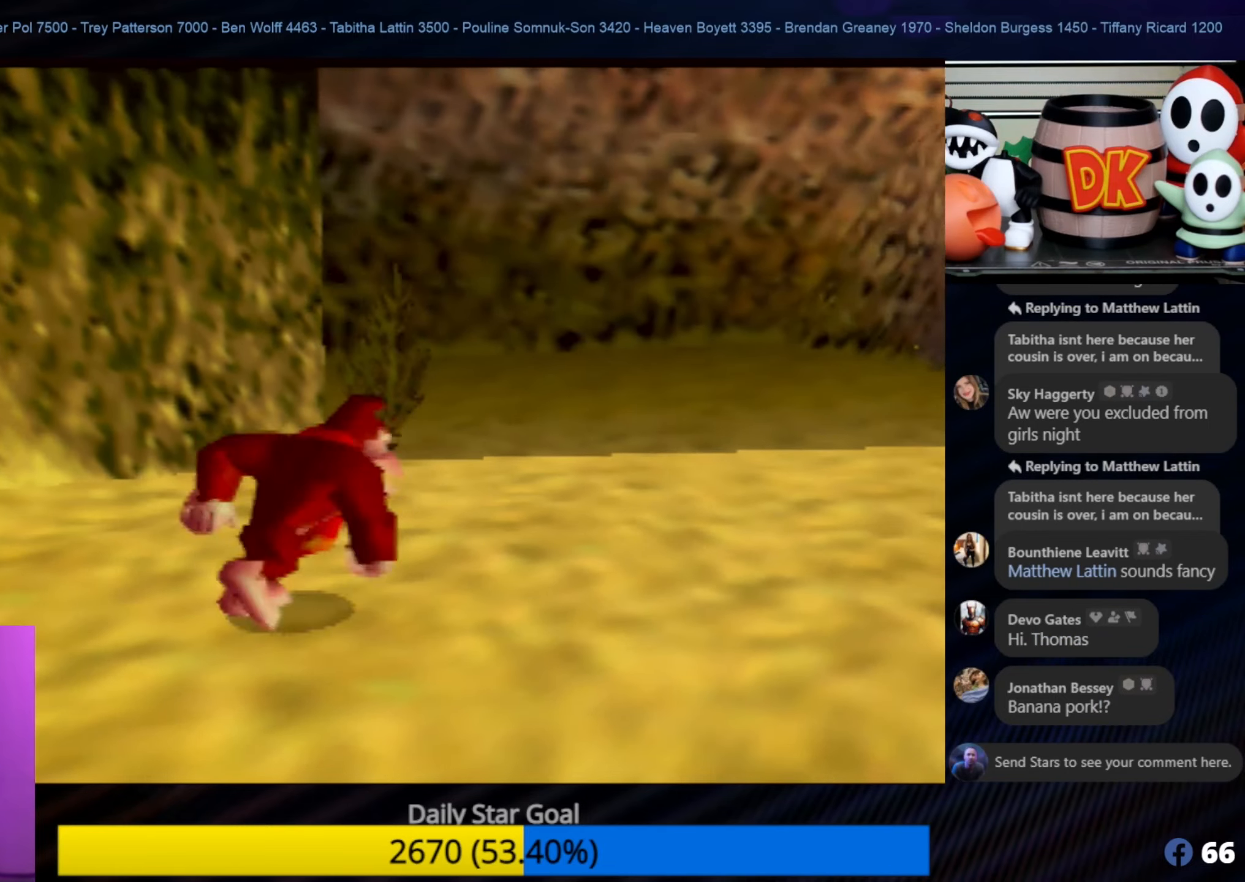
{"buttons": [], "left_stick": "up-right", "events": [[50, "C_RIGHT", "down"], [250, "C_RIGHT", "up"]]}
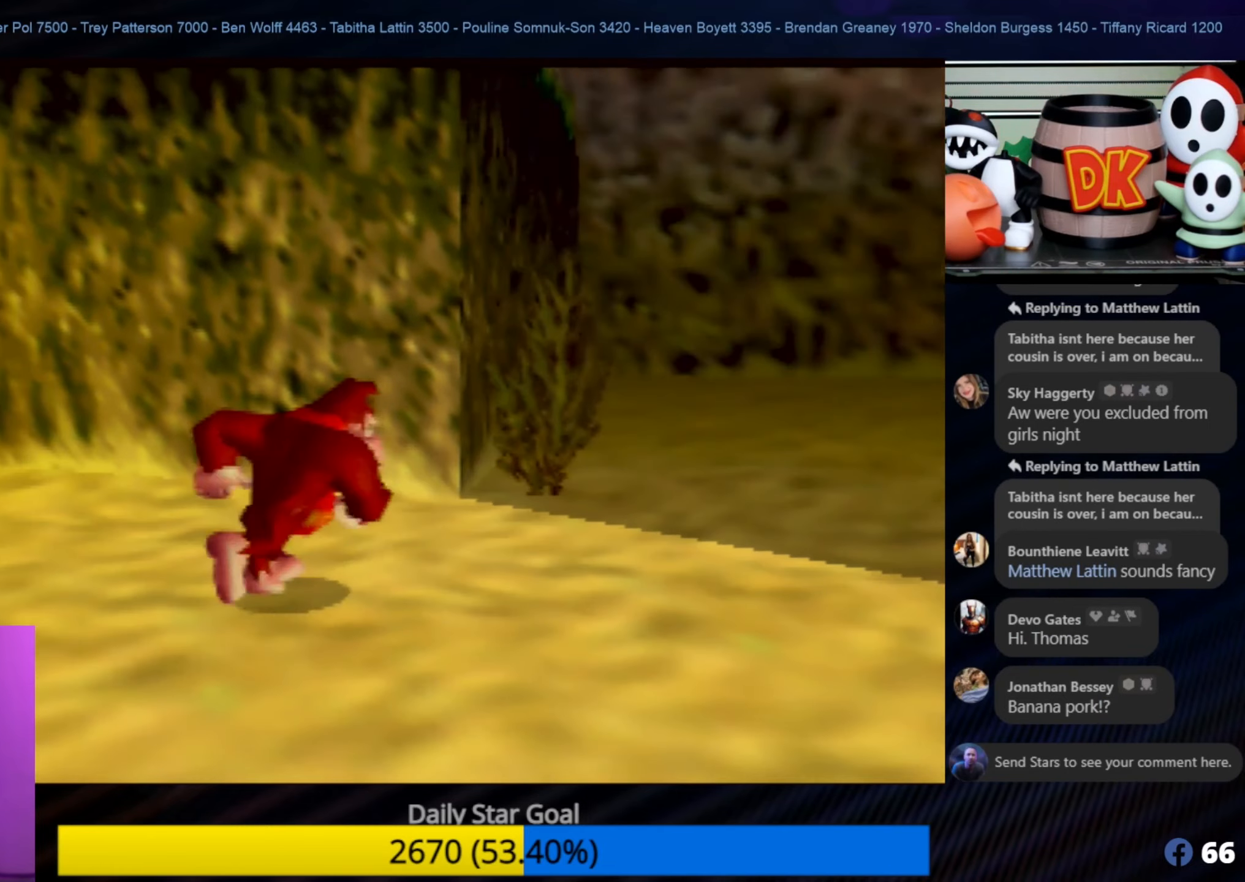
{"buttons": [], "left_stick": "up-right", "events": []}
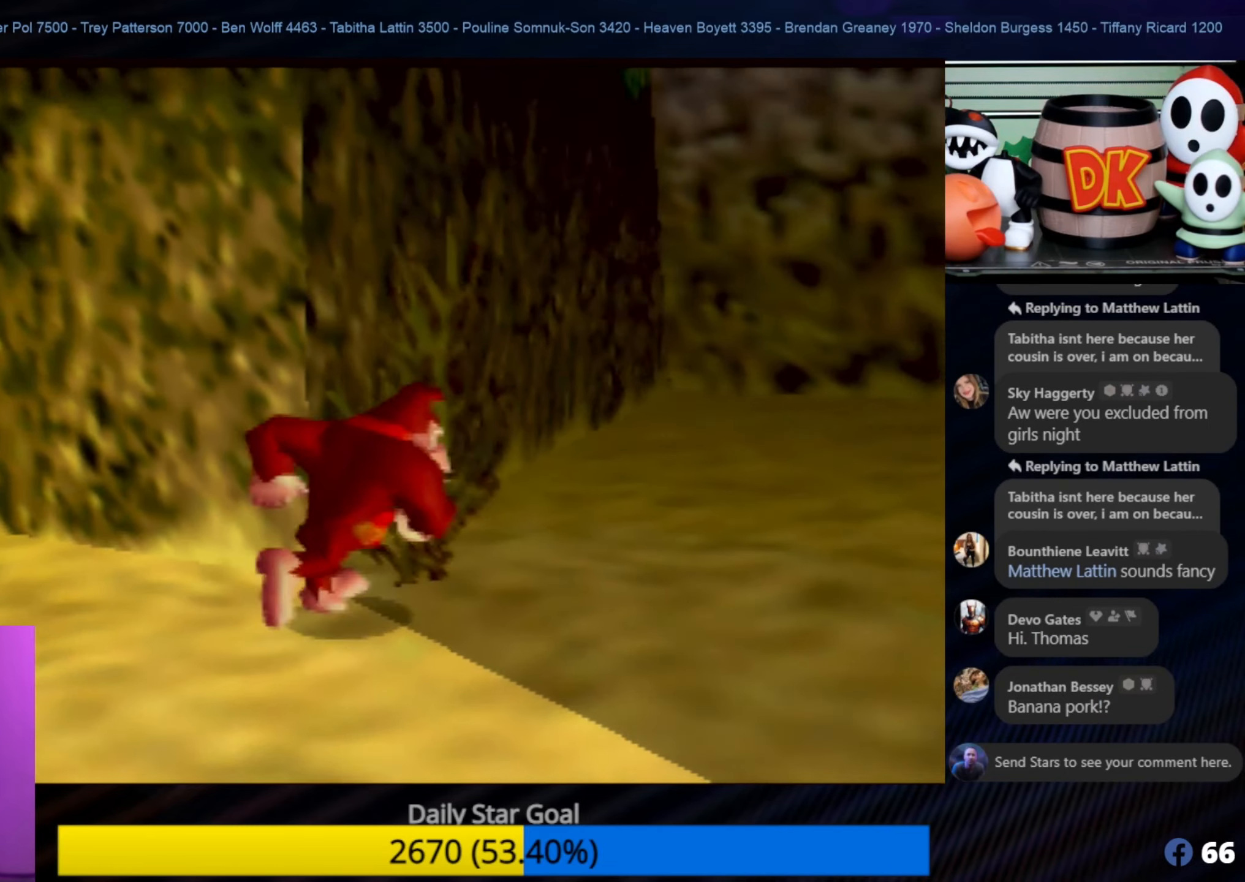
{"buttons": [], "left_stick": "down-right", "events": [[200, "left_stick", "right"], [334, "left_stick", "down-right"]]}
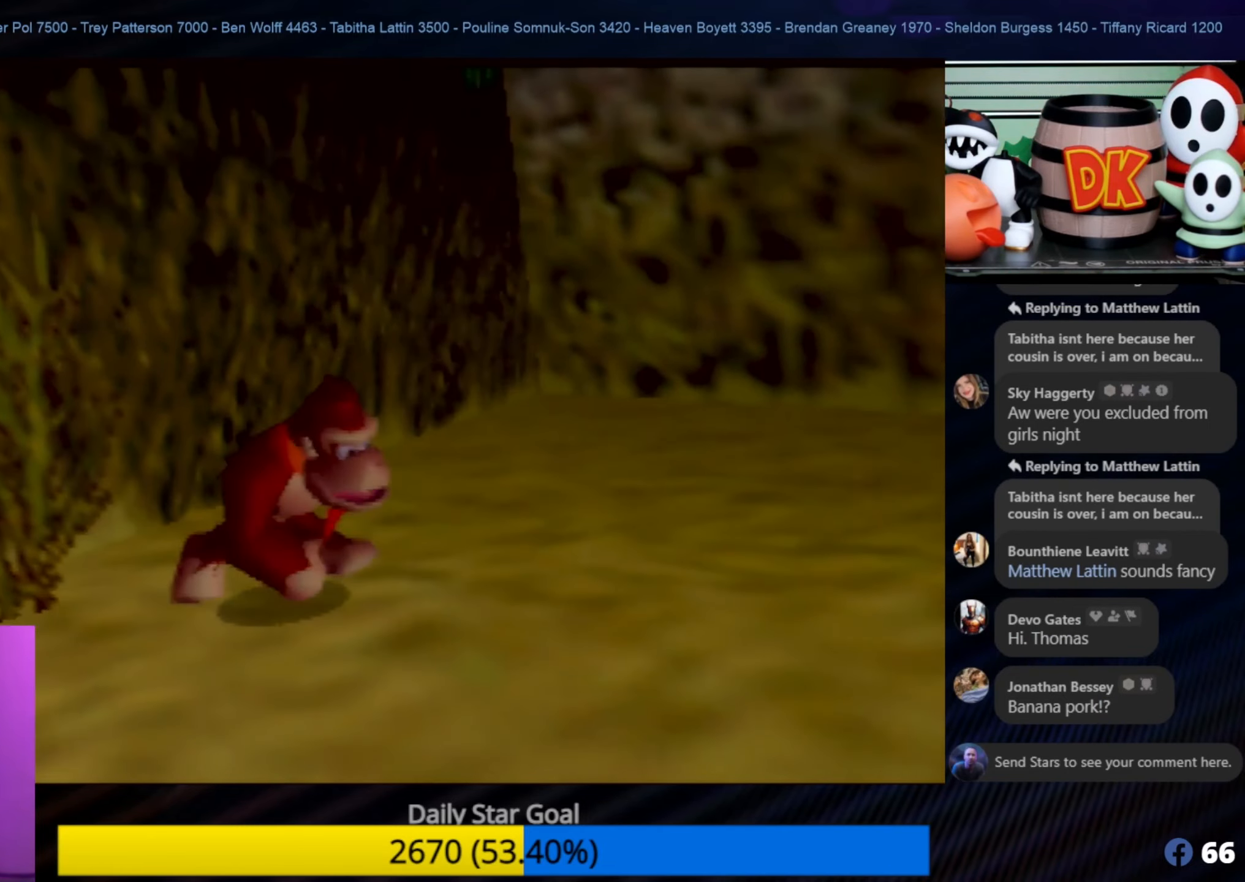
{"buttons": ["C_LEFT"], "left_stick": "right", "events": [[167, "C_LEFT", "down"], [300, "left_stick", "right"], [367, "C_LEFT", "up"], [400, "C_LEFT", "down"]]}
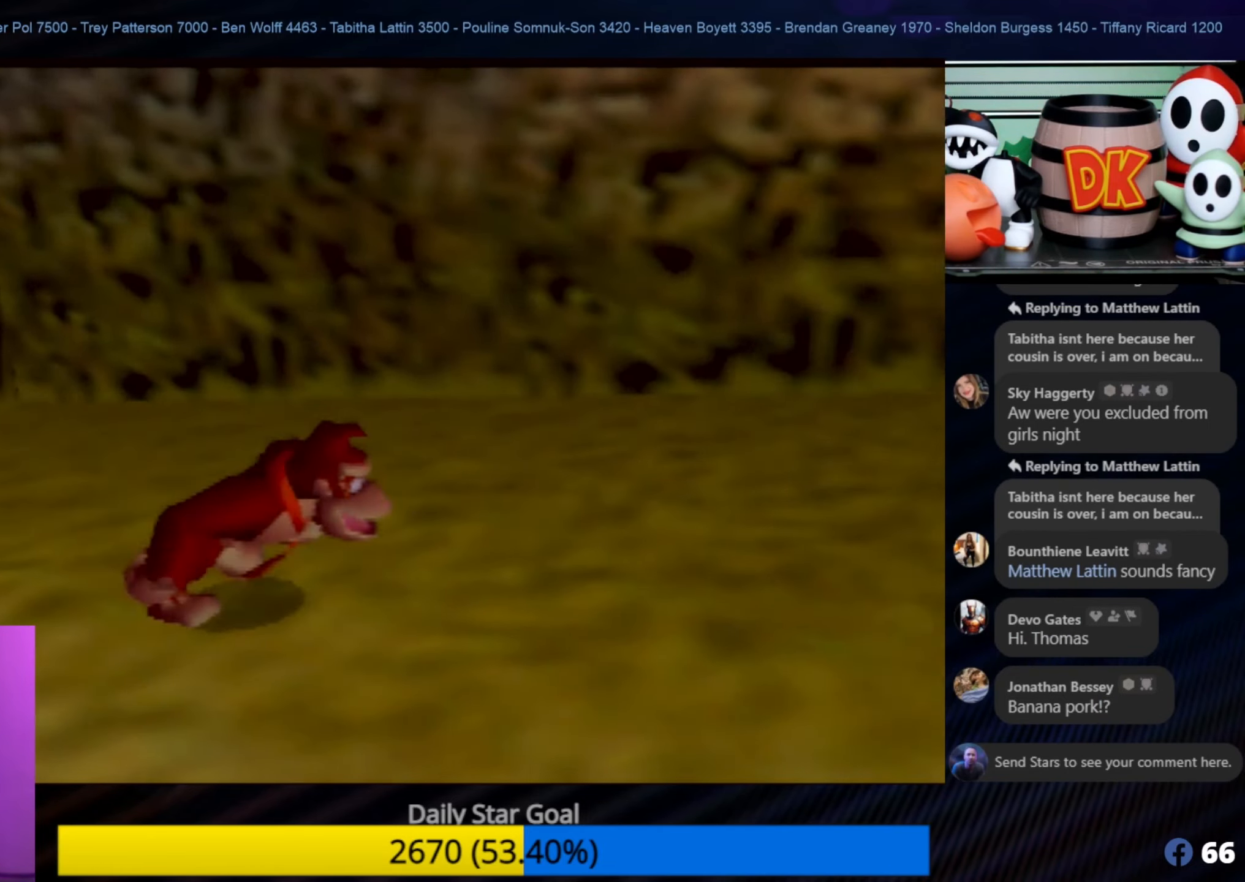
{"buttons": [], "left_stick": "up-right", "events": [[50, "left_stick", "up-right"], [100, "C_LEFT", "up"], [200, "C_LEFT", "down"], [250, "C_LEFT", "up"]]}
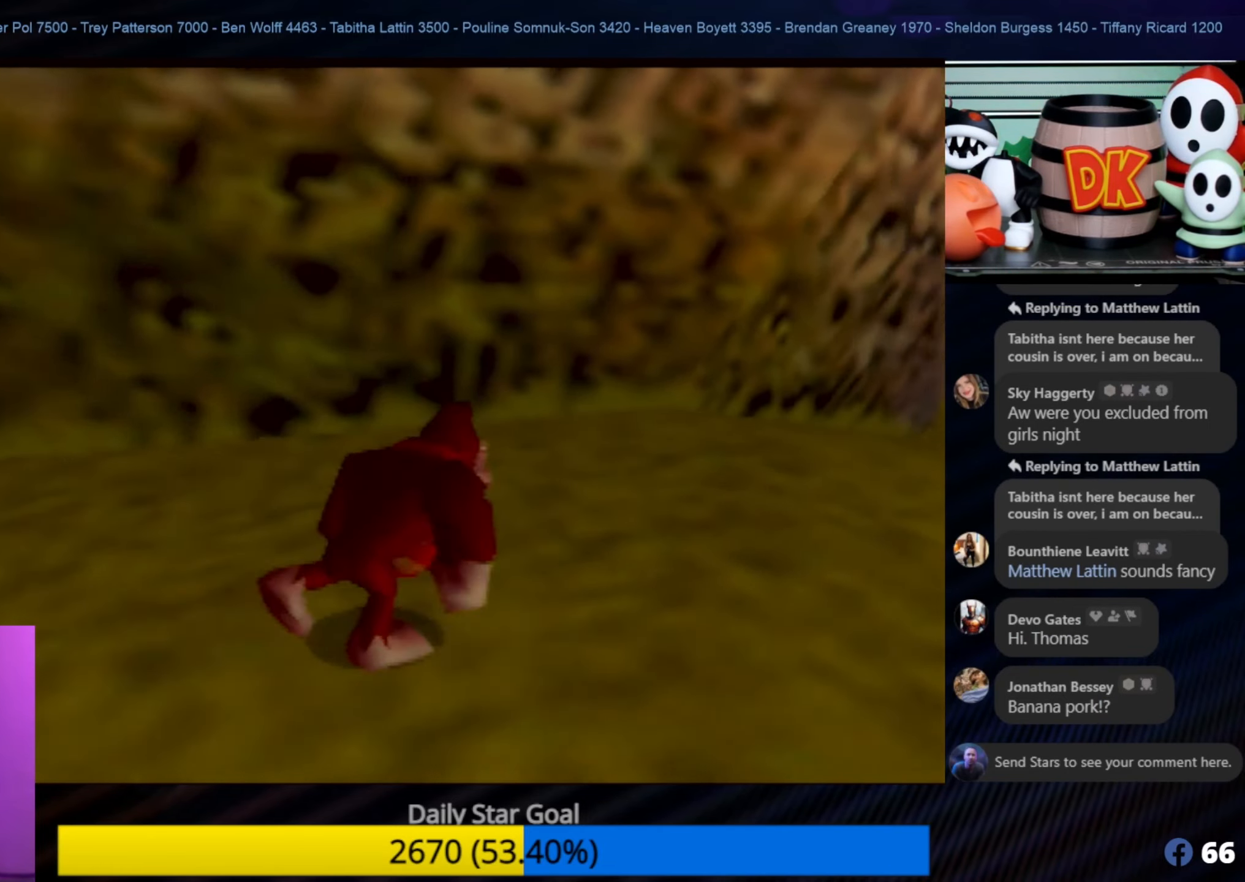
{"buttons": [], "left_stick": "up-right", "events": [[34, "left_stick", "right"], [200, "C_LEFT", "down"], [367, "C_LEFT", "up"], [400, "left_stick", "up-right"]]}
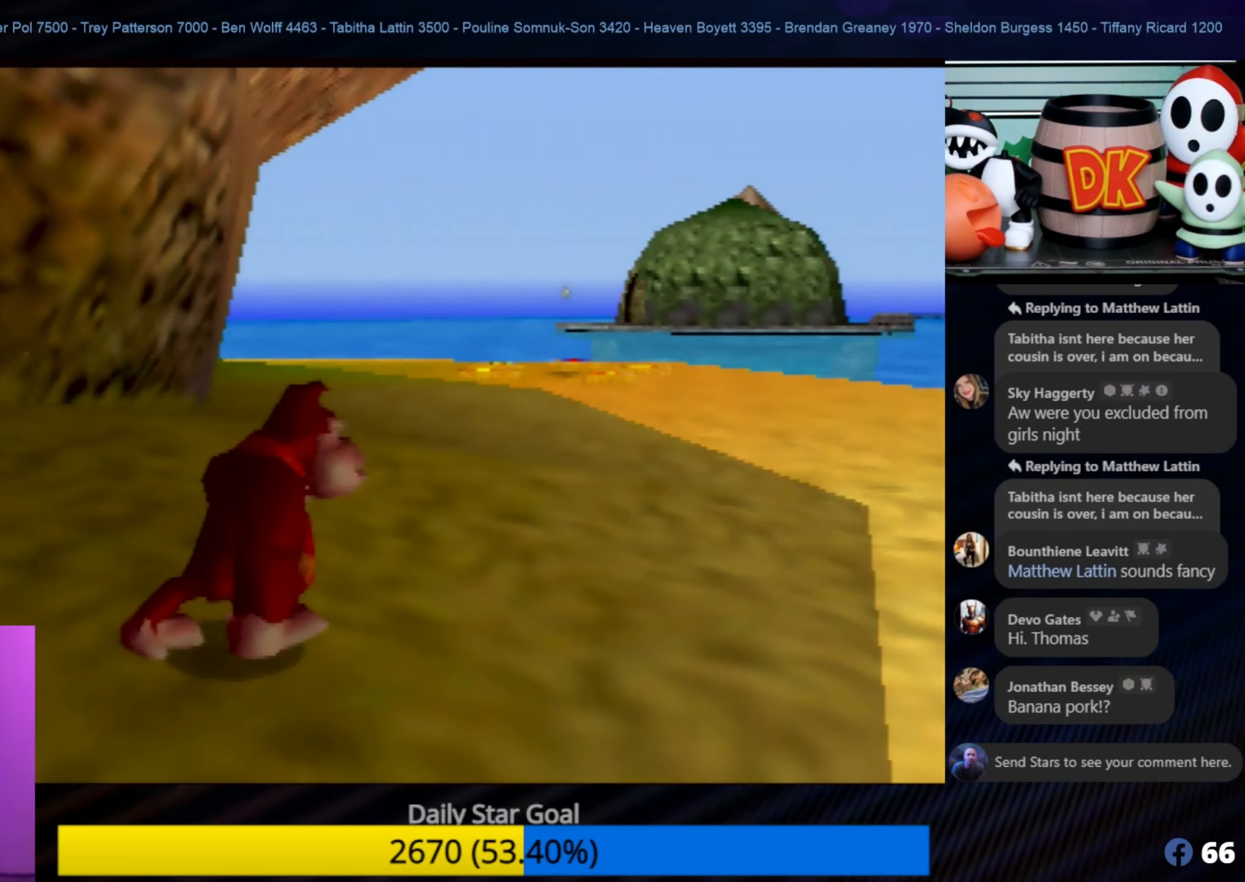
{"buttons": [], "left_stick": "up", "events": [[167, "left_stick", "up"]]}
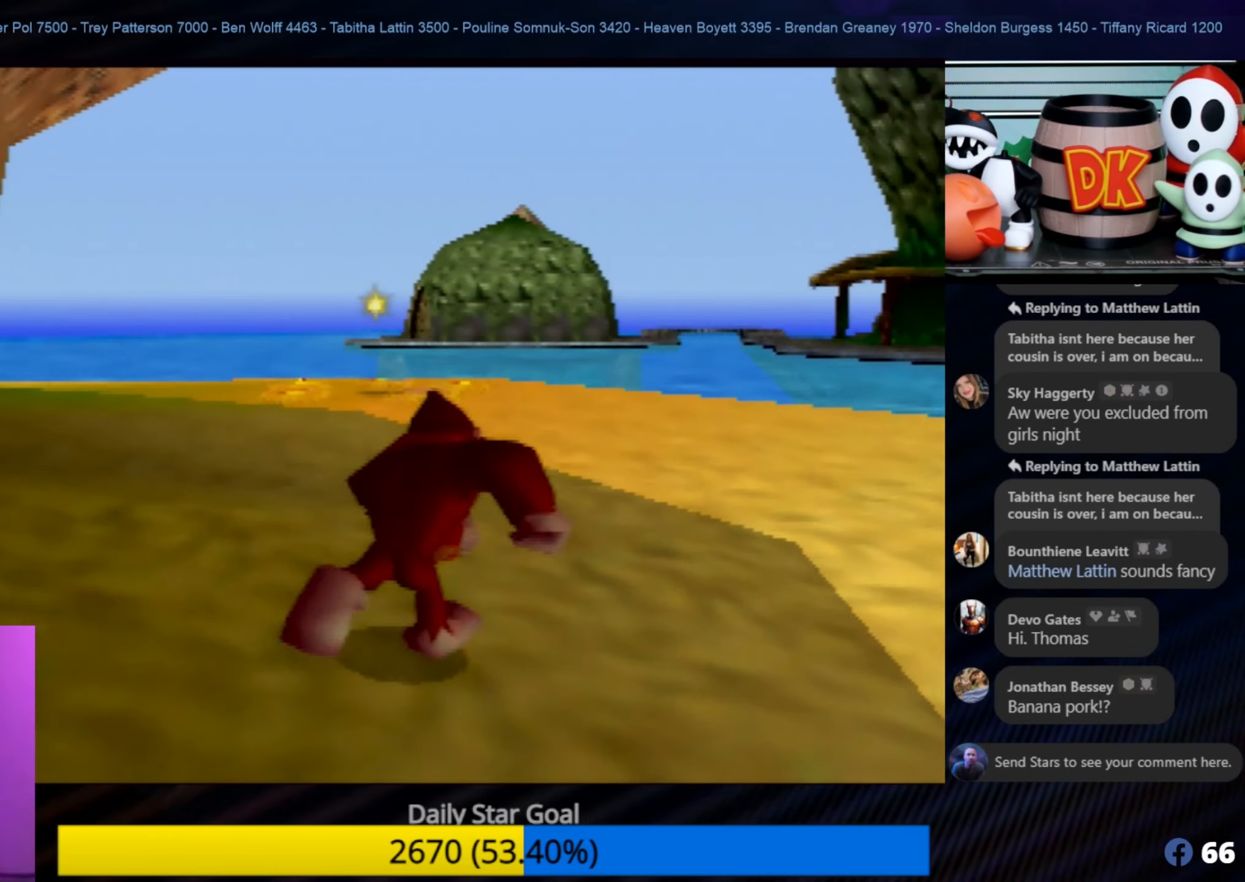
{"buttons": [], "left_stick": "up-right", "events": [[167, "left_stick", "up-right"]]}
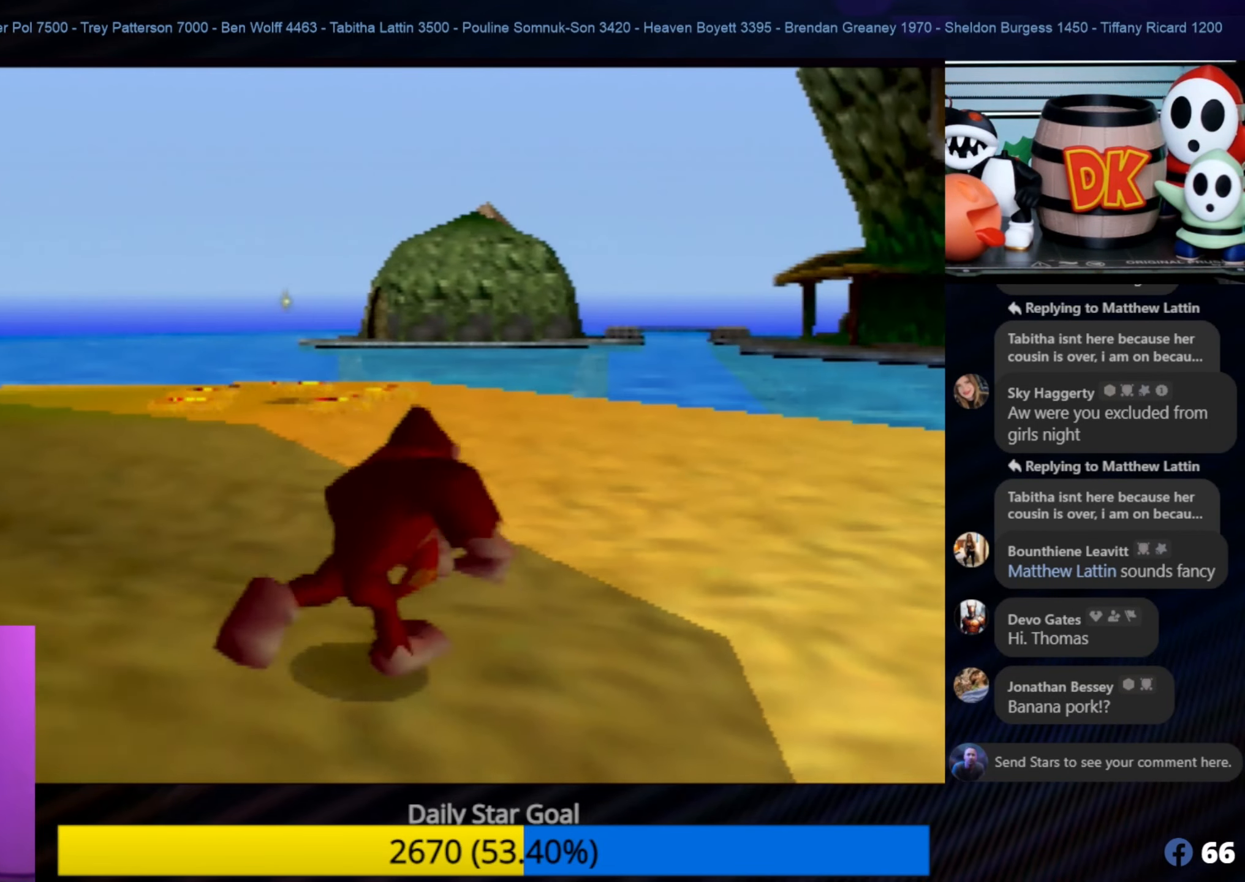
{"buttons": [], "left_stick": "up", "events": [[317, "left_stick", "up"]]}
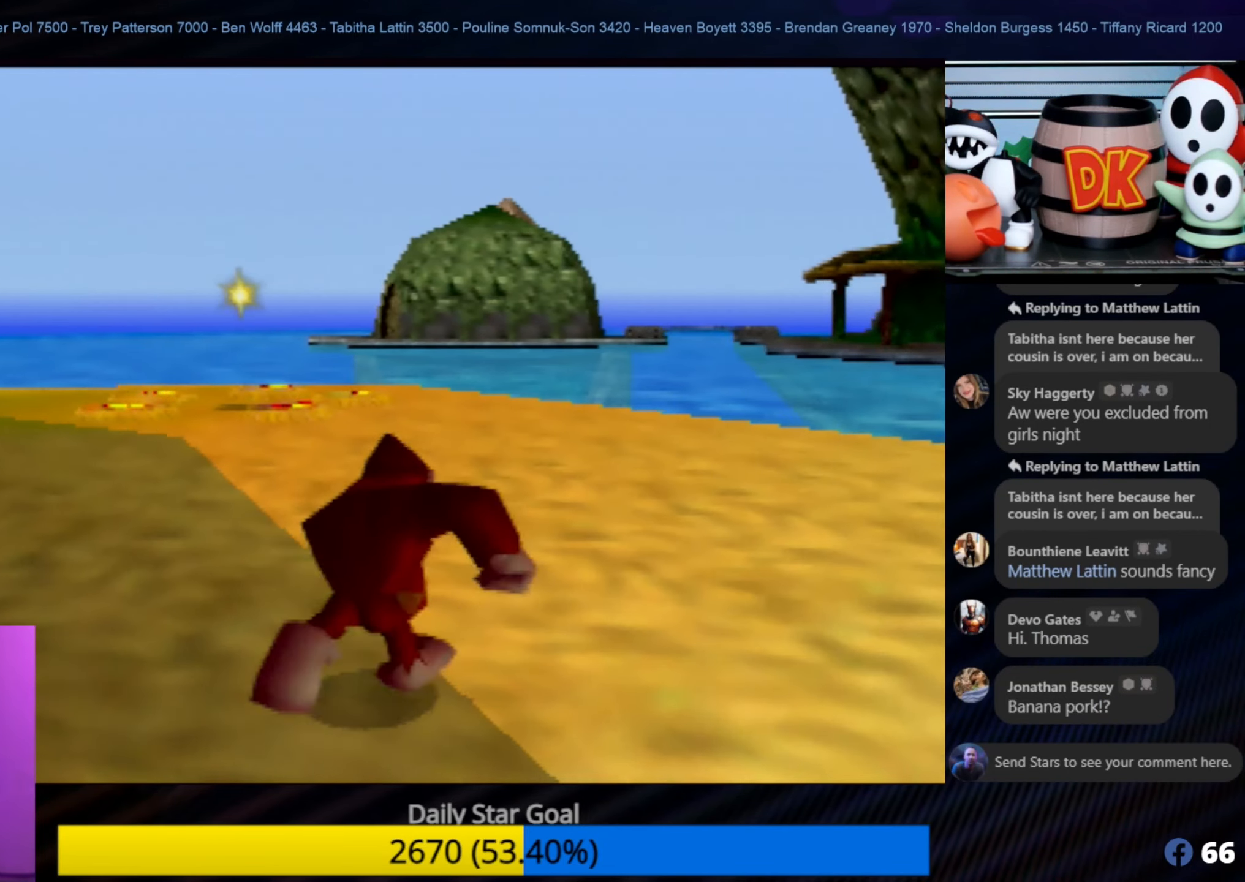
{"buttons": [], "left_stick": "up", "events": []}
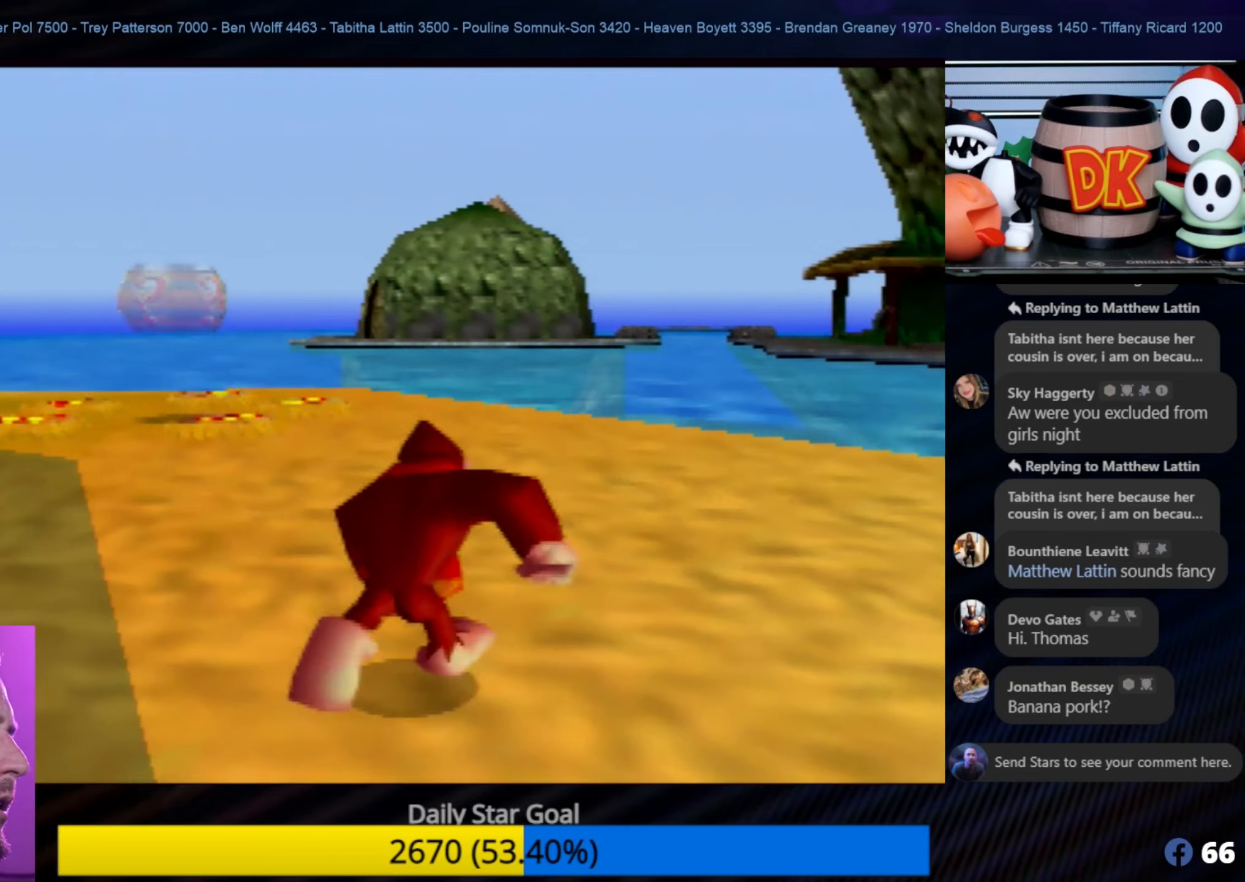
{"buttons": [], "left_stick": "up-left", "events": [[200, "left_stick", "up-left"]]}
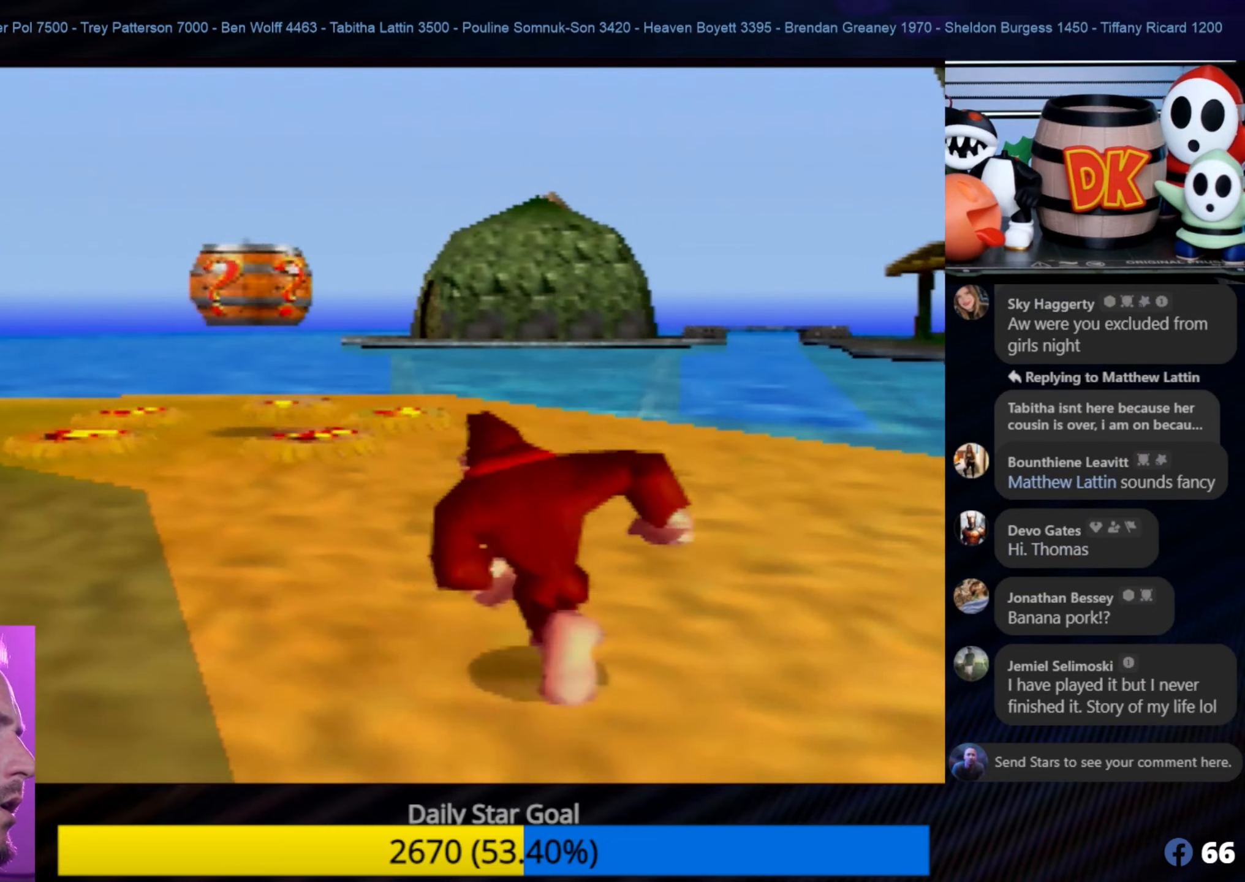
{"buttons": [], "left_stick": "up-left", "events": []}
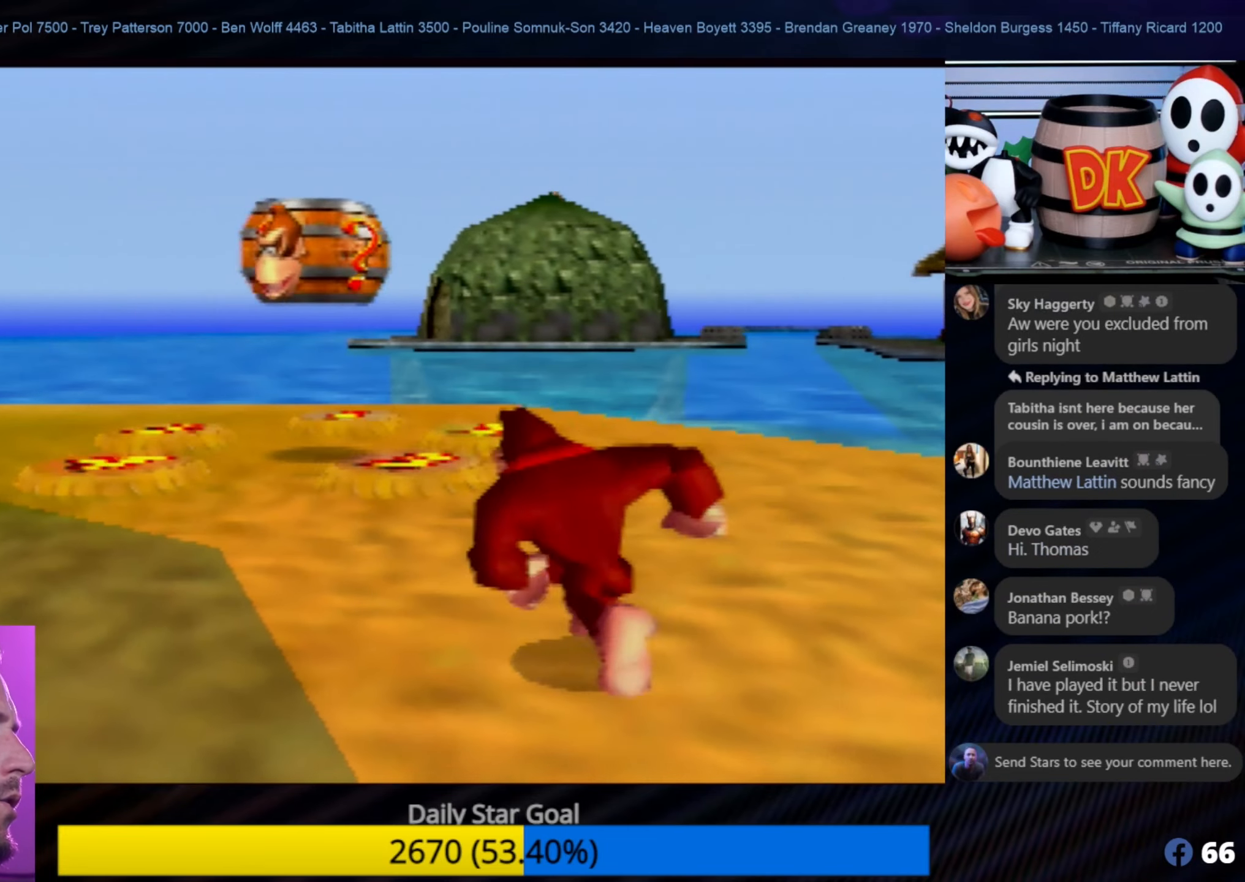
{"buttons": [], "left_stick": "up-left", "events": []}
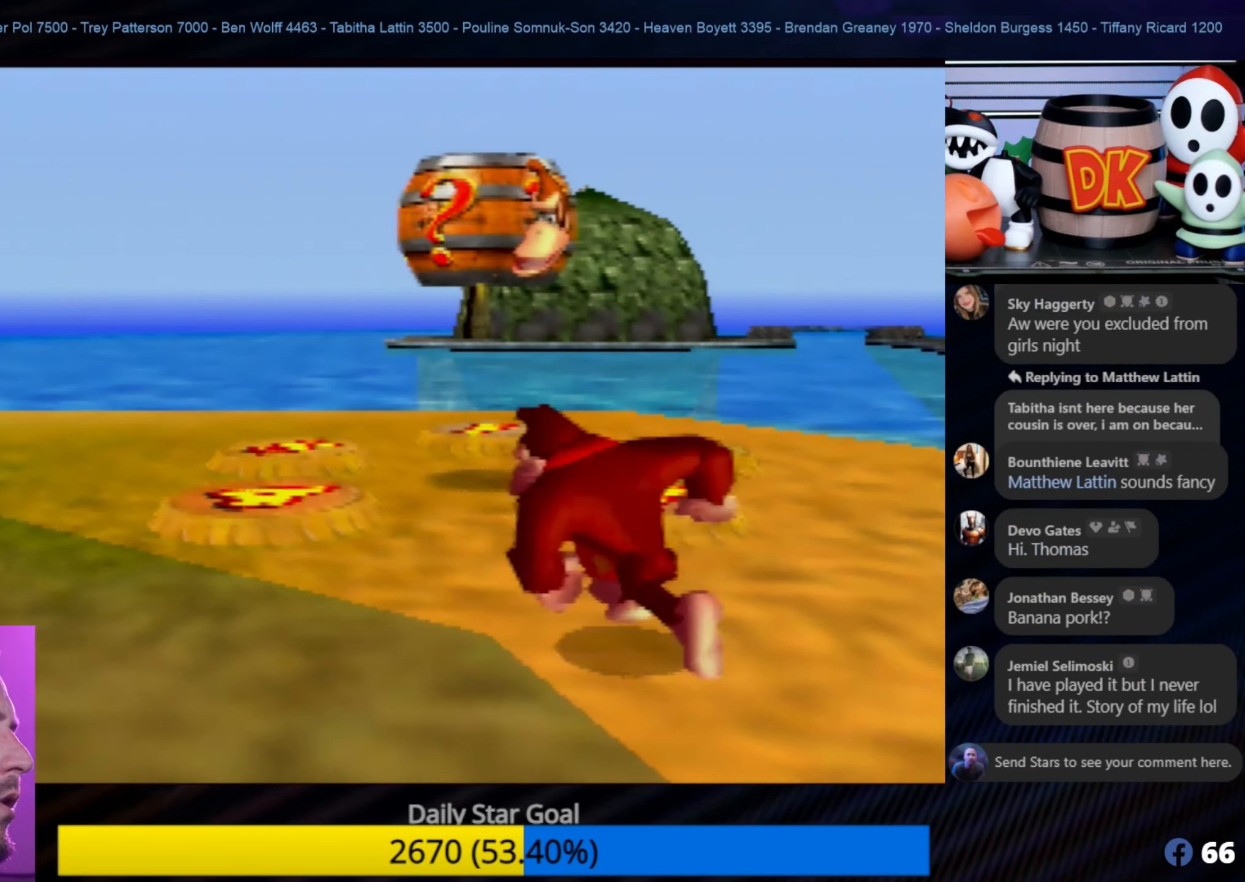
{"buttons": [], "left_stick": "up-left", "events": []}
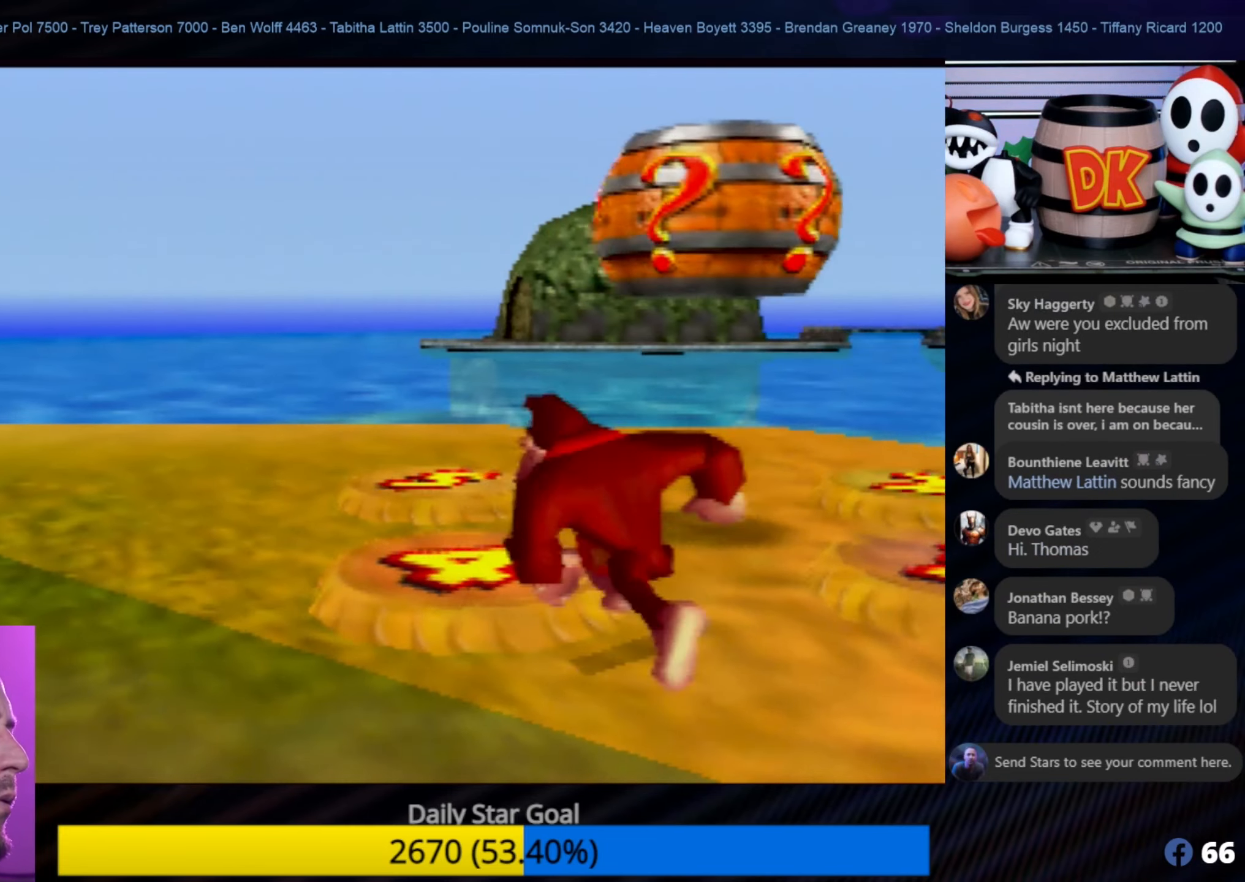
{"buttons": [], "left_stick": "center", "events": [[66, "left_stick", "center"]]}
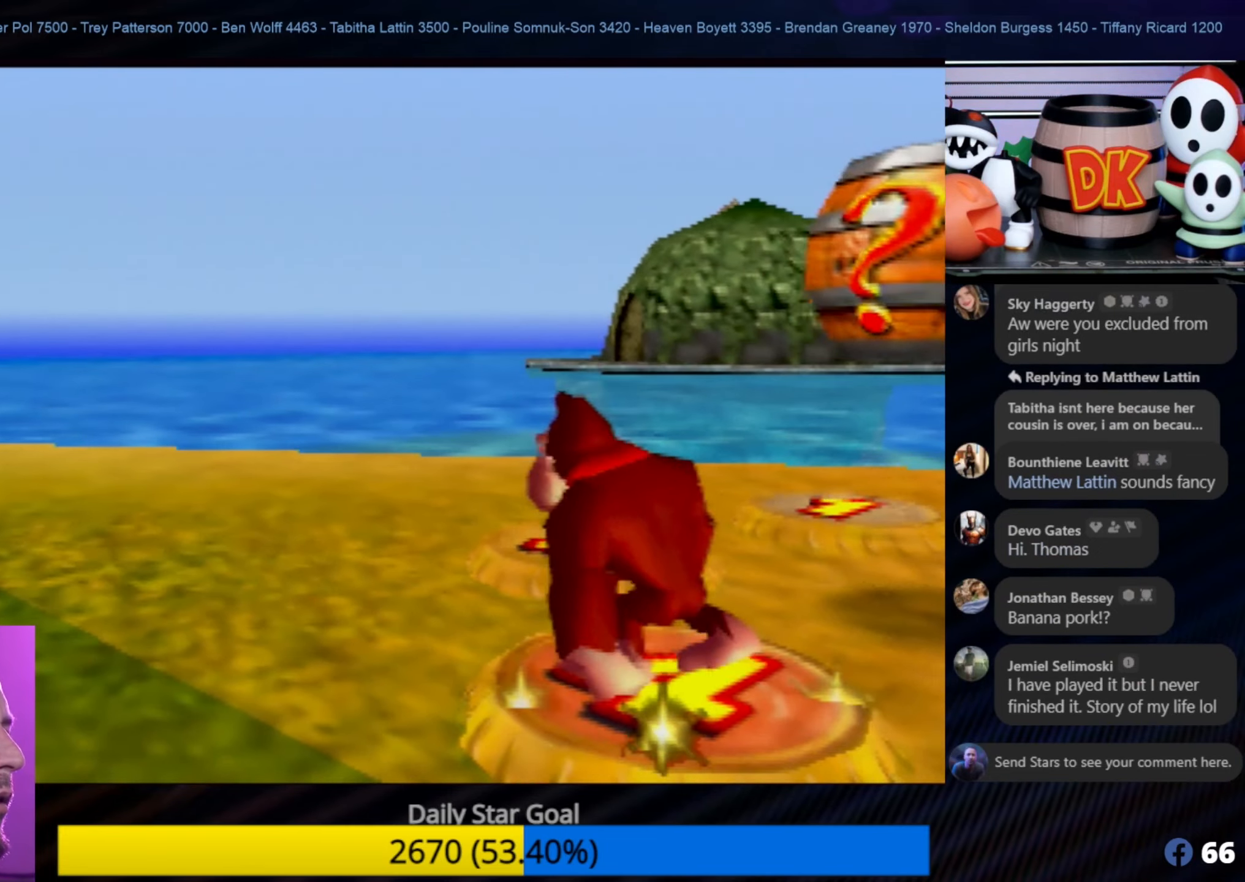
{"buttons": [], "left_stick": "down-right", "events": [[216, "left_stick", "up-right"], [283, "left_stick", "right"], [400, "left_stick", "down-right"]]}
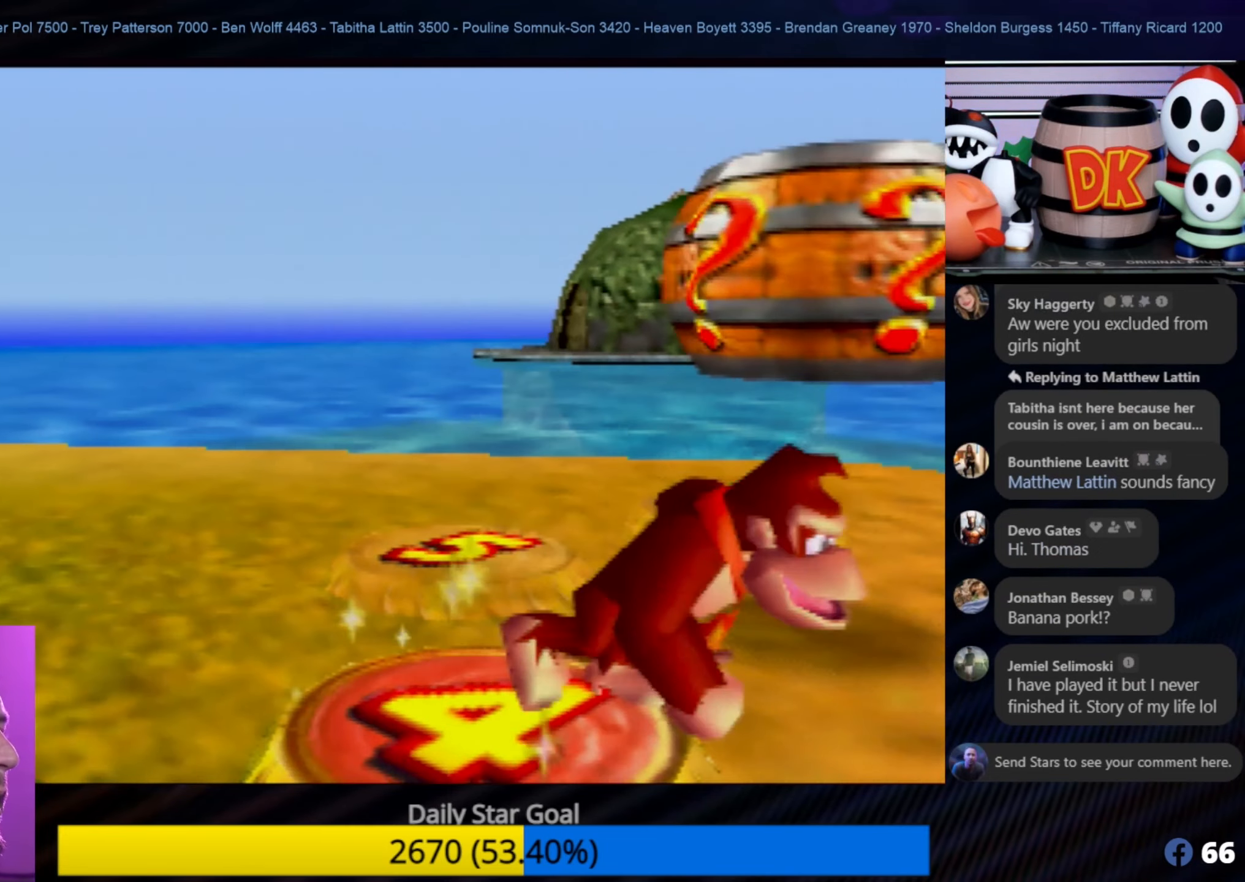
{"buttons": [], "left_stick": "right", "events": [[250, "left_stick", "down"], [500, "left_stick", "right"]]}
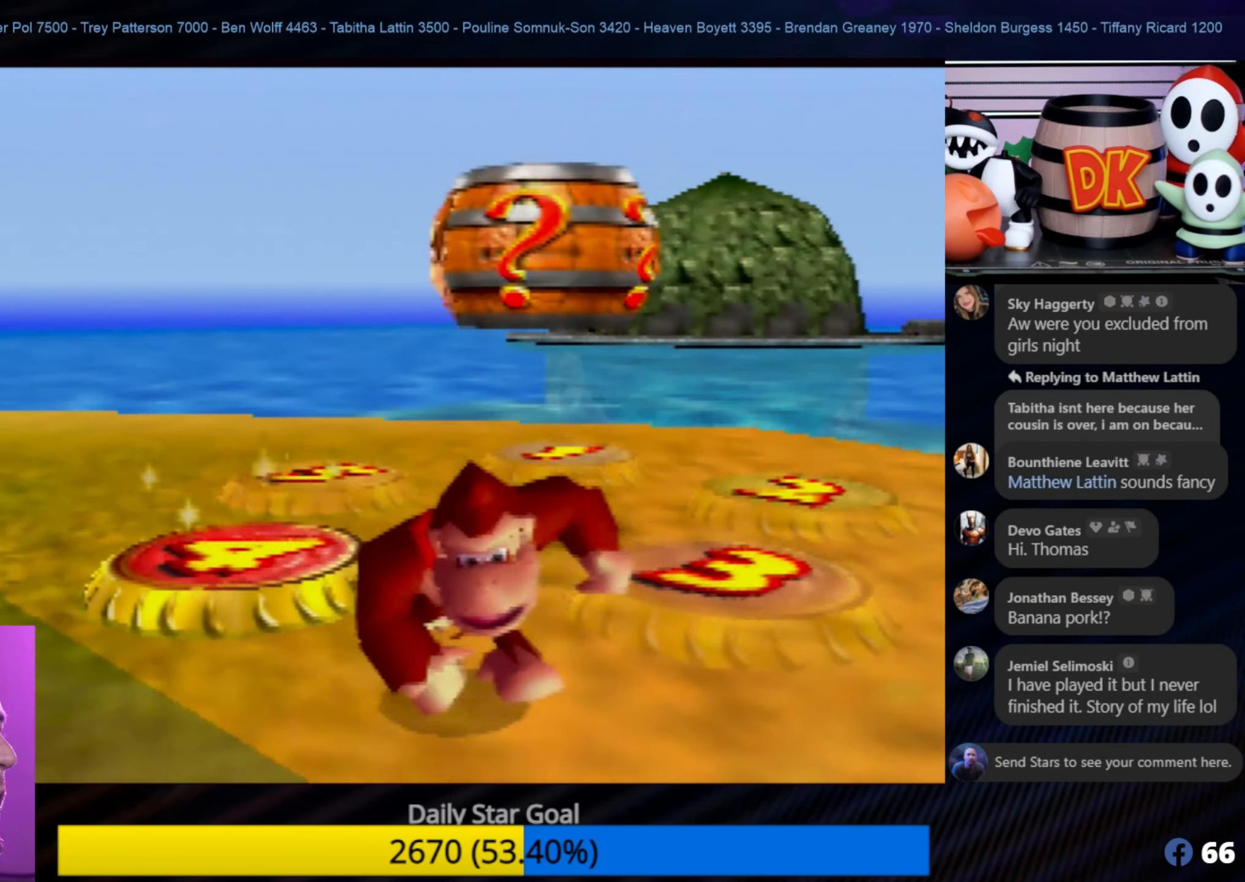
{"buttons": [], "left_stick": "up", "events": [[33, "left_stick", "up-right"], [366, "left_stick", "up"]]}
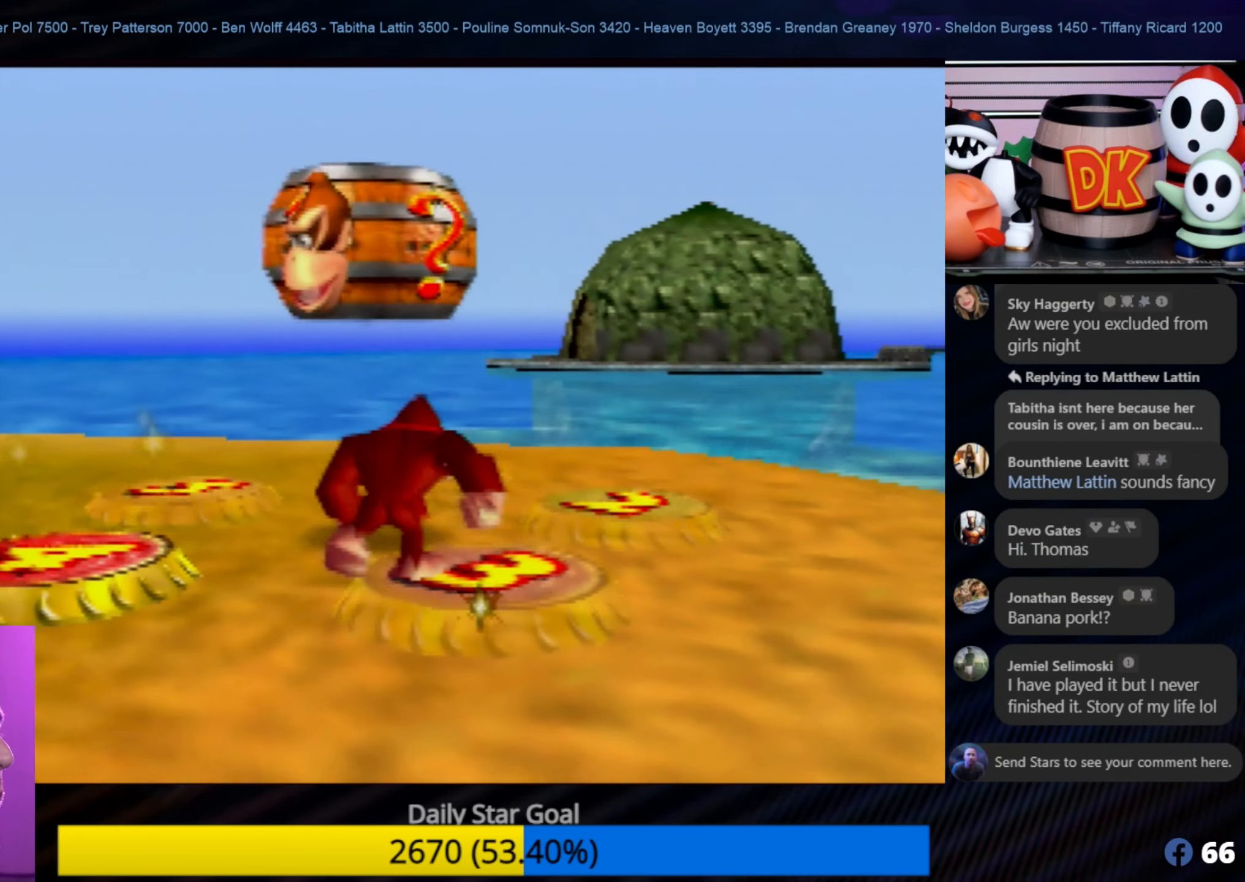
{"buttons": [], "left_stick": "up-right", "events": [[166, "left_stick", "right"], [250, "C_LEFT", "down"], [250, "left_stick", "center"], [300, "C_LEFT", "up"], [300, "left_stick", "right"], [350, "left_stick", "down-right"], [500, "left_stick", "up-right"]]}
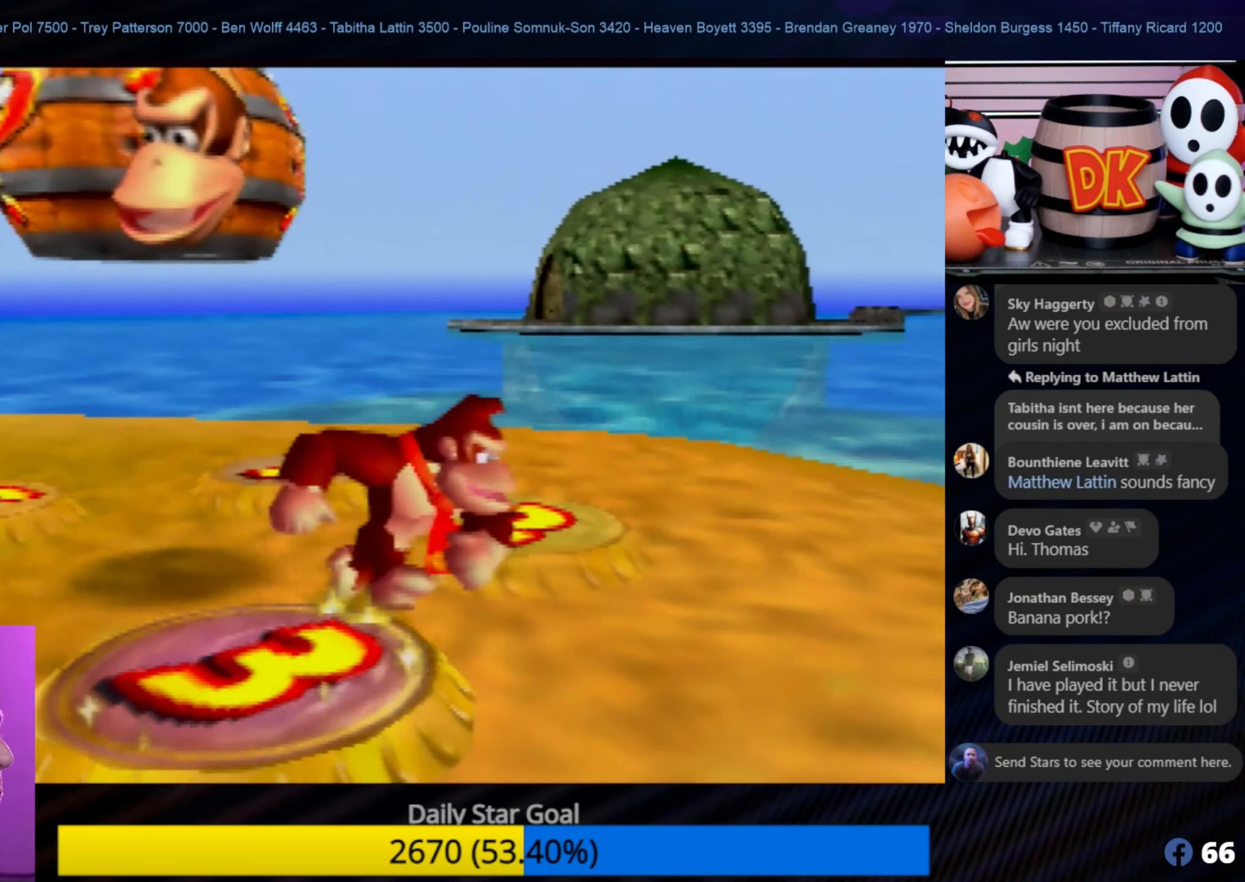
{"buttons": [], "left_stick": "up", "events": [[116, "left_stick", "up"]]}
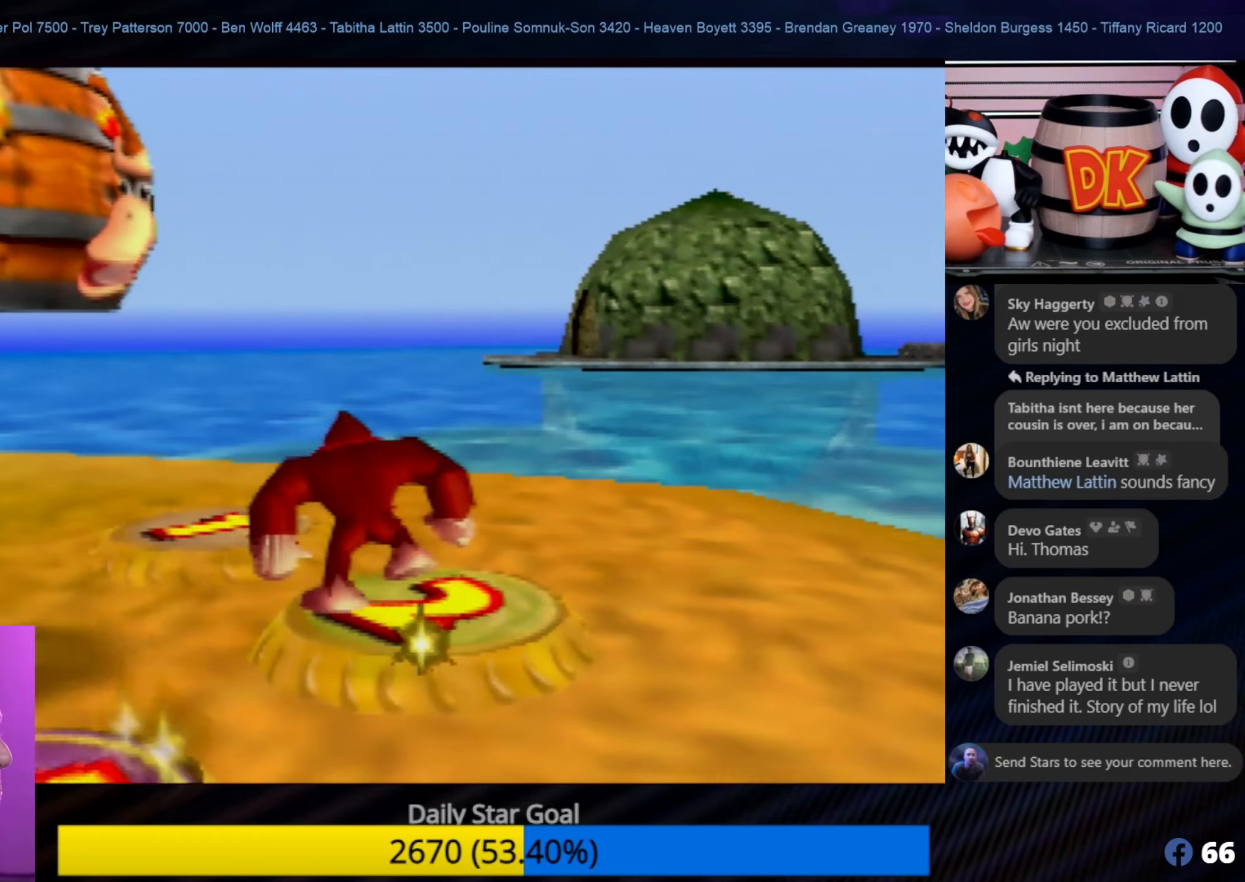
{"buttons": [], "left_stick": "left", "events": [[167, "left_stick", "up-left"], [400, "C_LEFT", "down"], [417, "C_LEFT", "up"], [417, "left_stick", "left"]]}
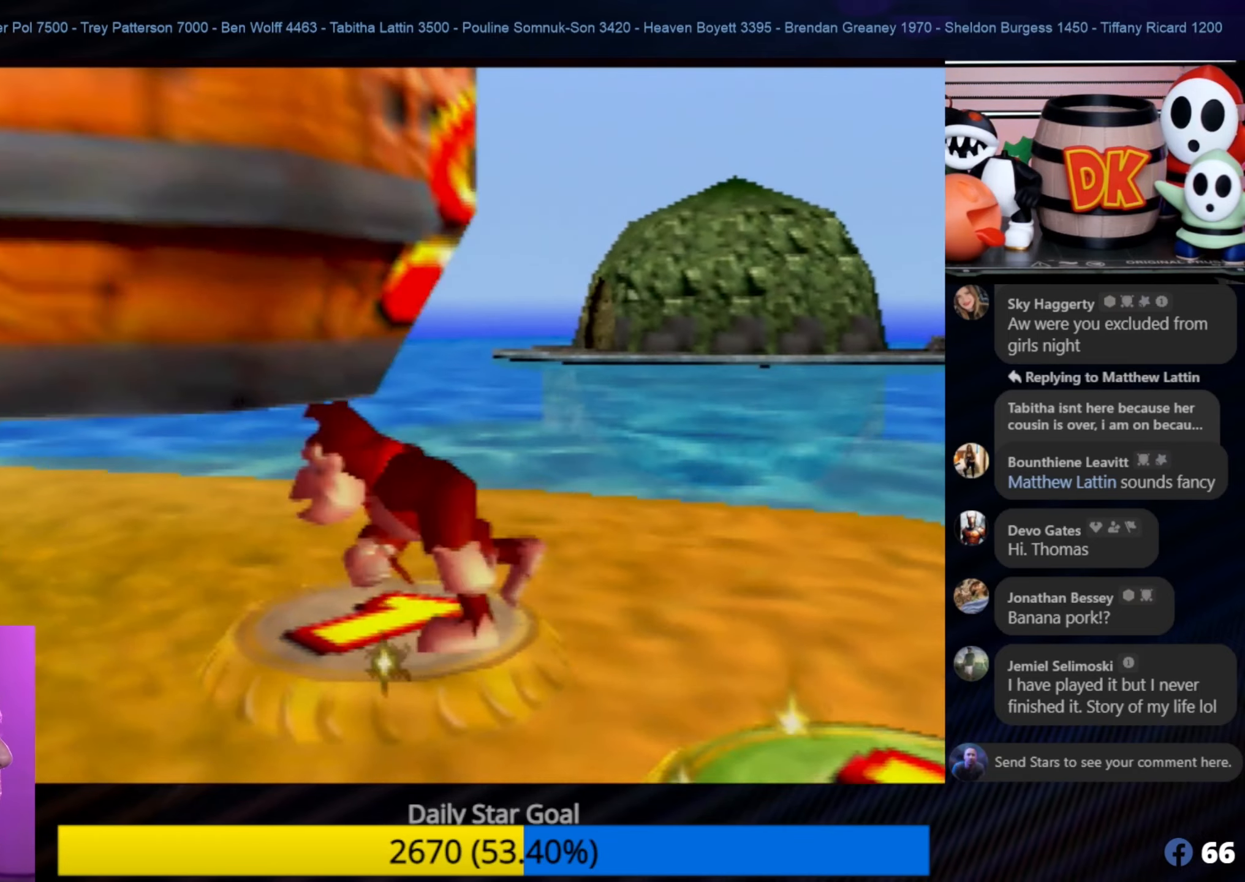
{"buttons": [], "left_stick": "down-left", "events": [[83, "left_stick", "down-left"]]}